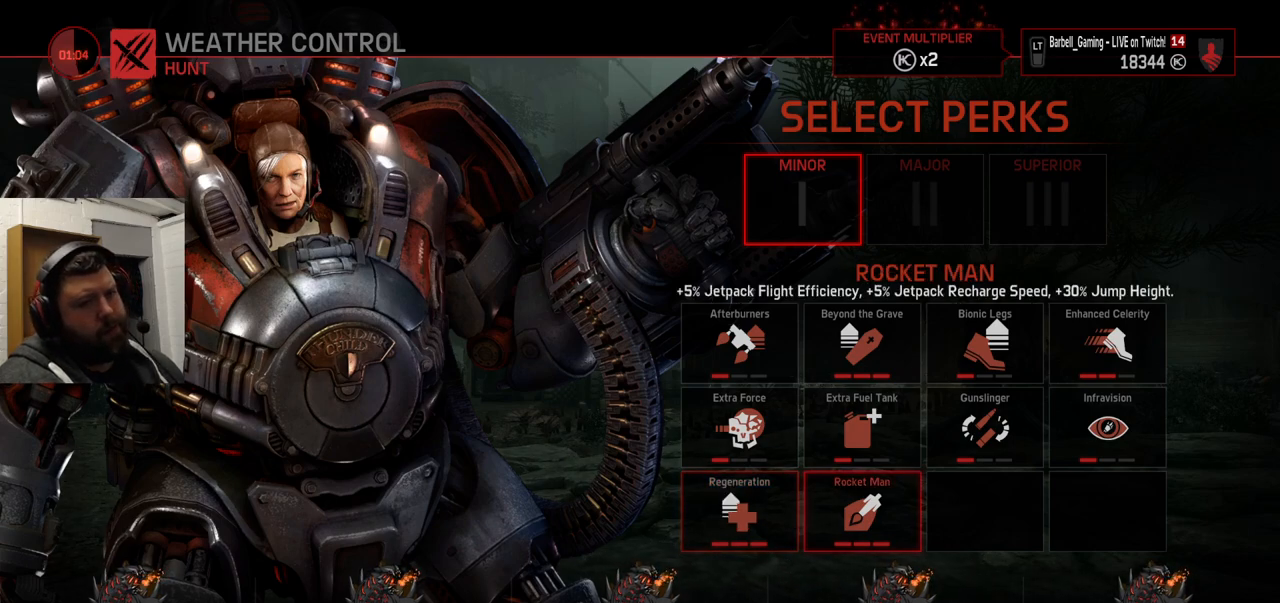
Gameplay with a controller (PlayStation layout); each line is a JSON object with the inputs held at the frame after it. "events" lists button and stick changes between this image and that frame as [ms after this image, input, new state], when the widget could be followed in between.
{"buttons": ["DPAD_UP"], "left_stick": "center", "right_stick": "center", "events": [[117, "DPAD_UP", "down"], [233, "DPAD_UP", "up"], [283, "DPAD_UP", "down"], [400, "DPAD_UP", "up"], [467, "DPAD_UP", "down"]]}
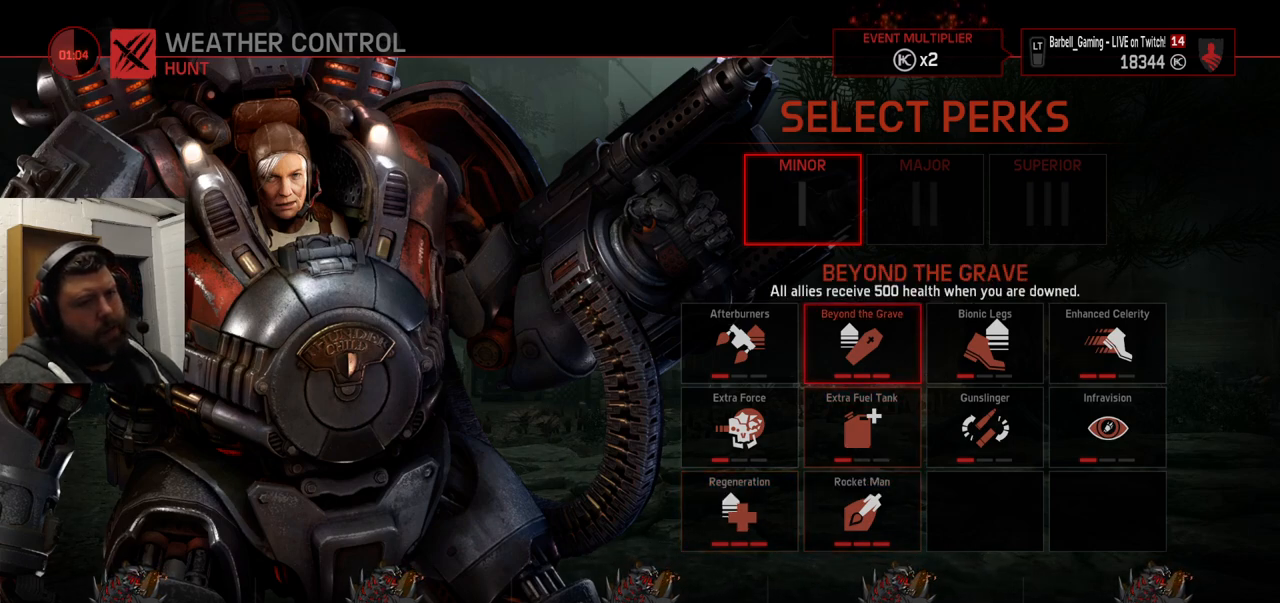
{"buttons": [], "left_stick": "center", "right_stick": "center", "events": [[67, "DPAD_UP", "up"]]}
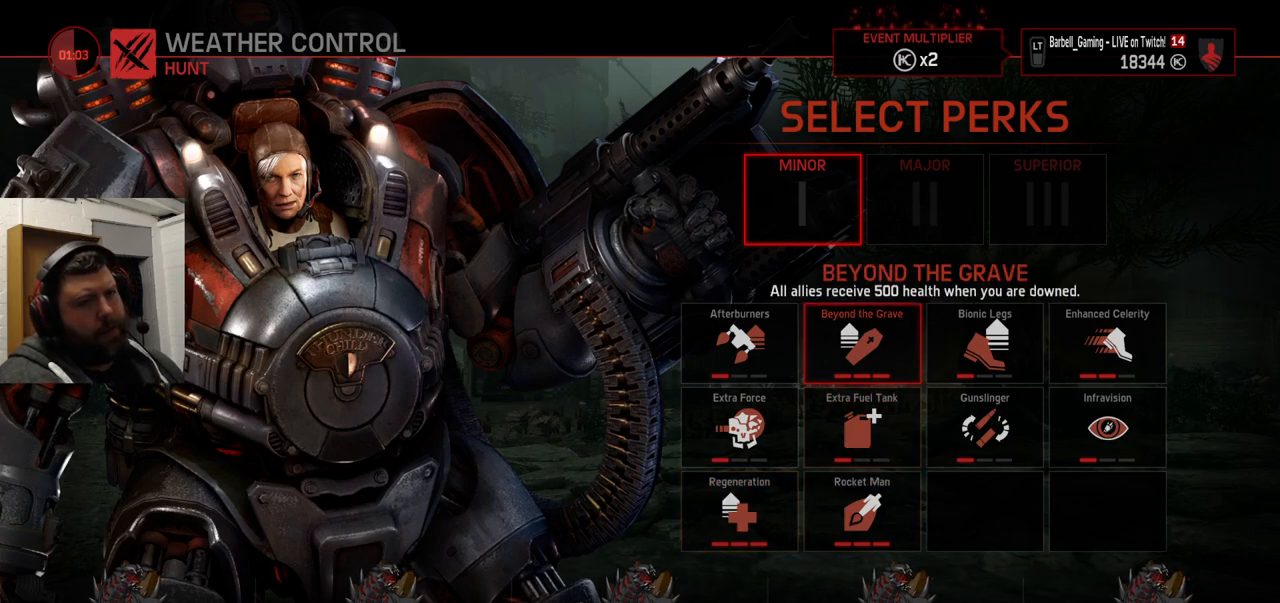
{"buttons": [], "left_stick": "center", "right_stick": "center", "events": [[150, "DPAD_DOWN", "down"], [250, "DPAD_DOWN", "up"], [317, "DPAD_DOWN", "down"], [433, "DPAD_DOWN", "up"]]}
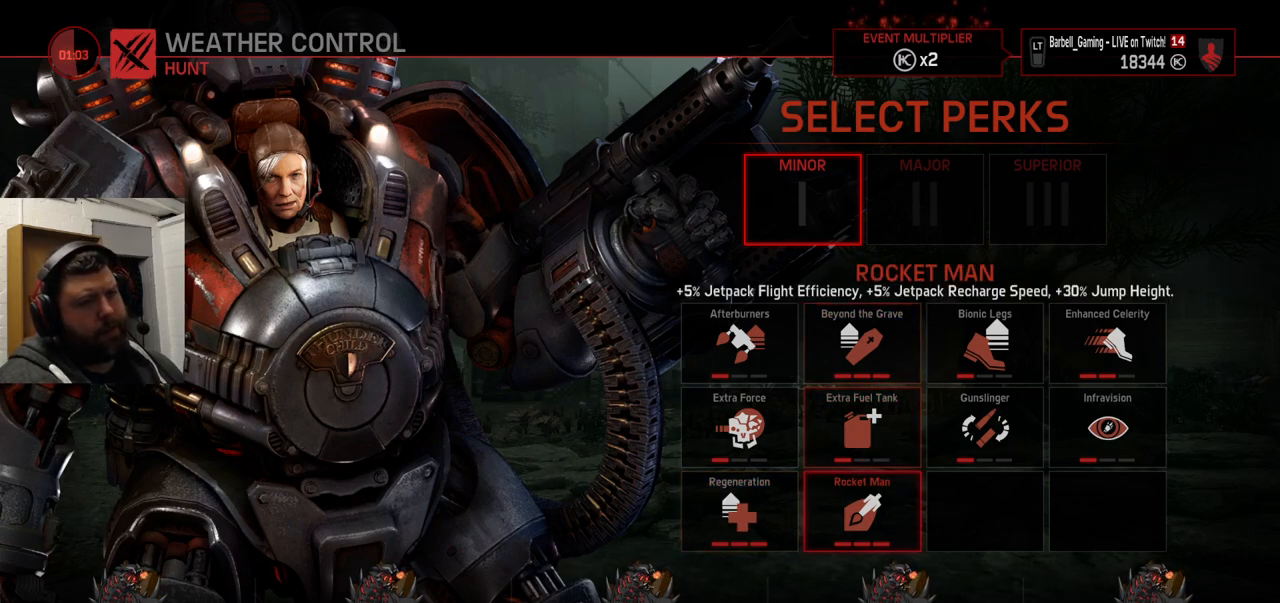
{"buttons": [], "left_stick": "center", "right_stick": "center", "events": []}
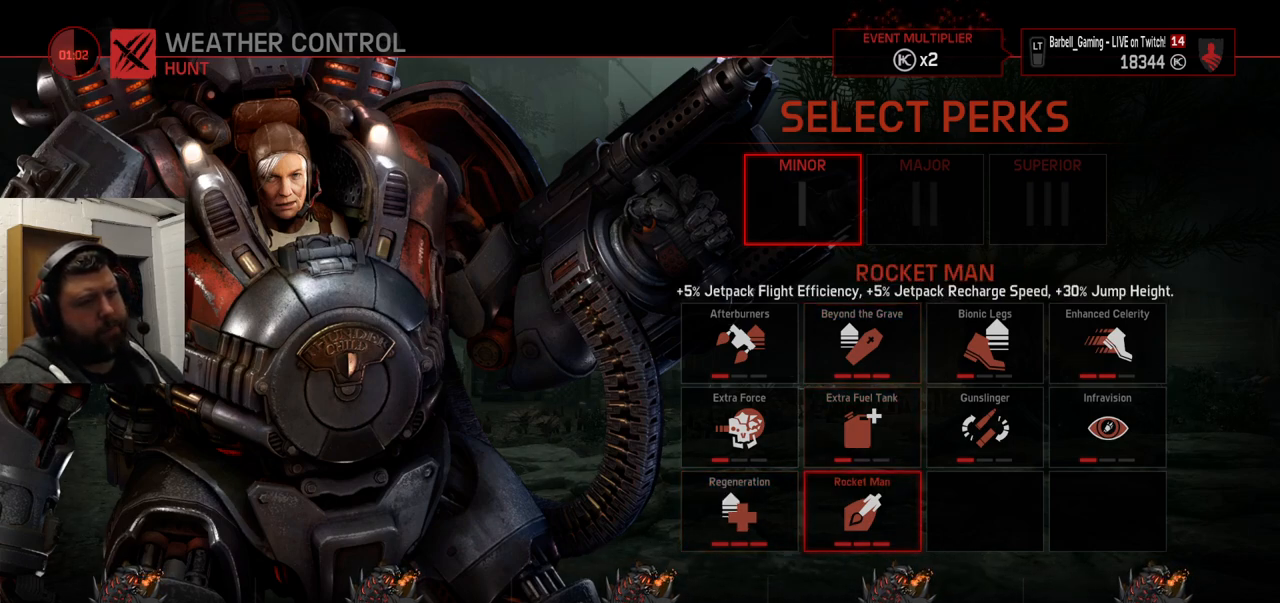
{"buttons": [], "left_stick": "center", "right_stick": "center", "events": []}
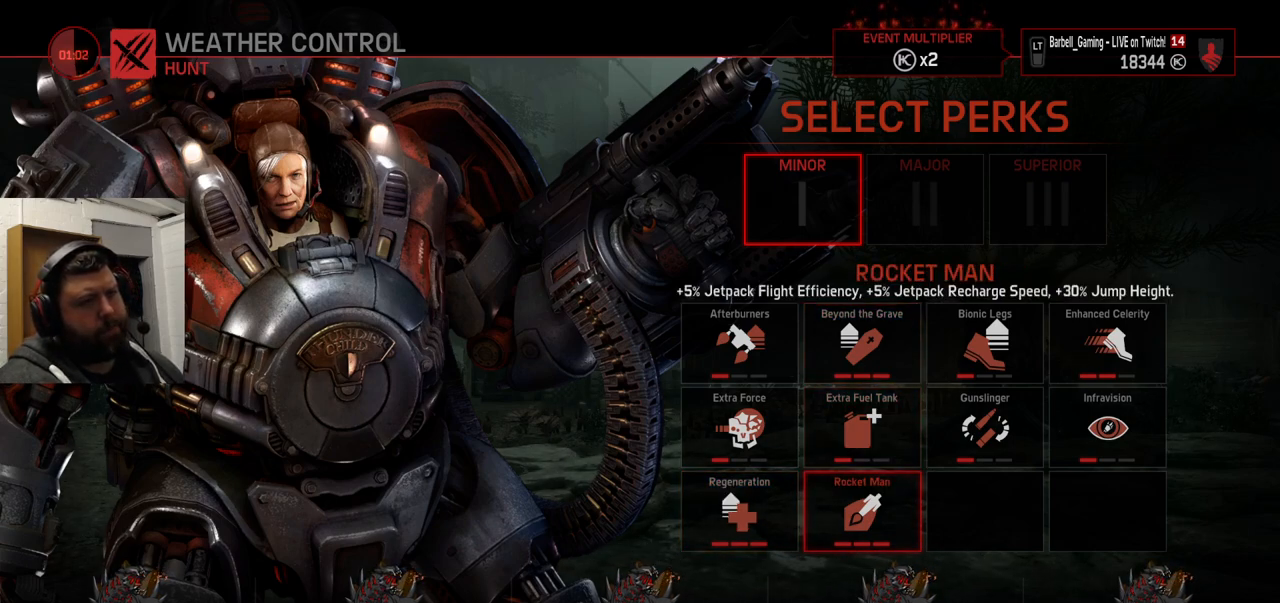
{"buttons": [], "left_stick": "center", "right_stick": "center", "events": [[400, "DPAD_UP", "down"], [500, "DPAD_UP", "up"]]}
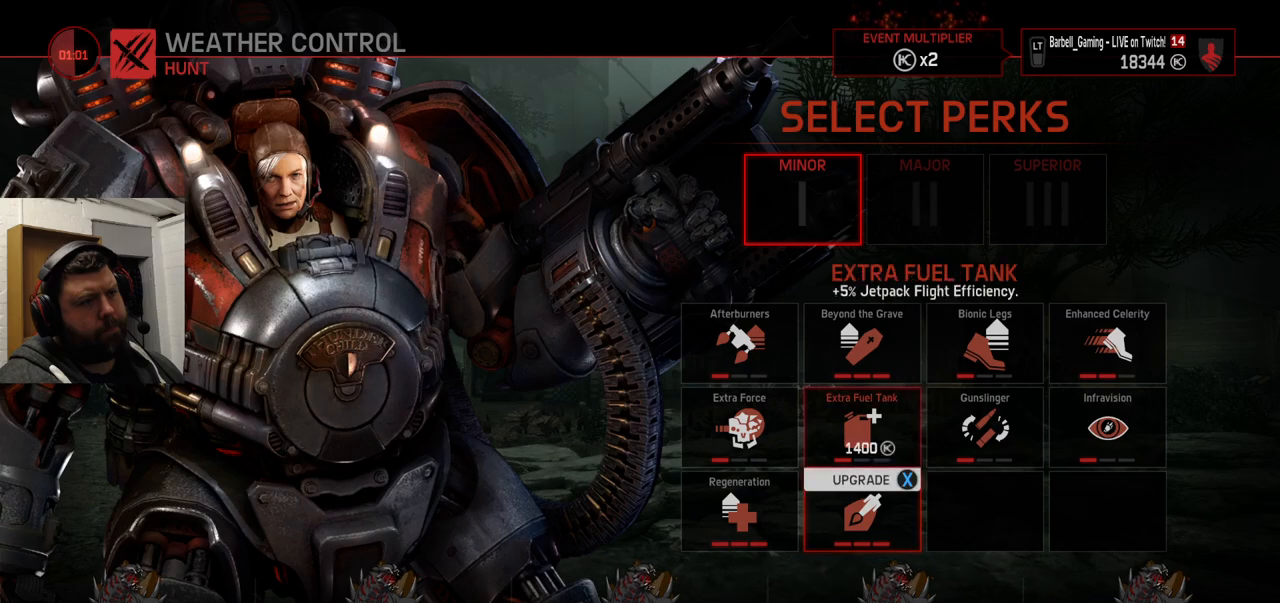
{"buttons": [], "left_stick": "center", "right_stick": "center", "events": [[333, "DPAD_RIGHT", "down"], [417, "DPAD_RIGHT", "up"]]}
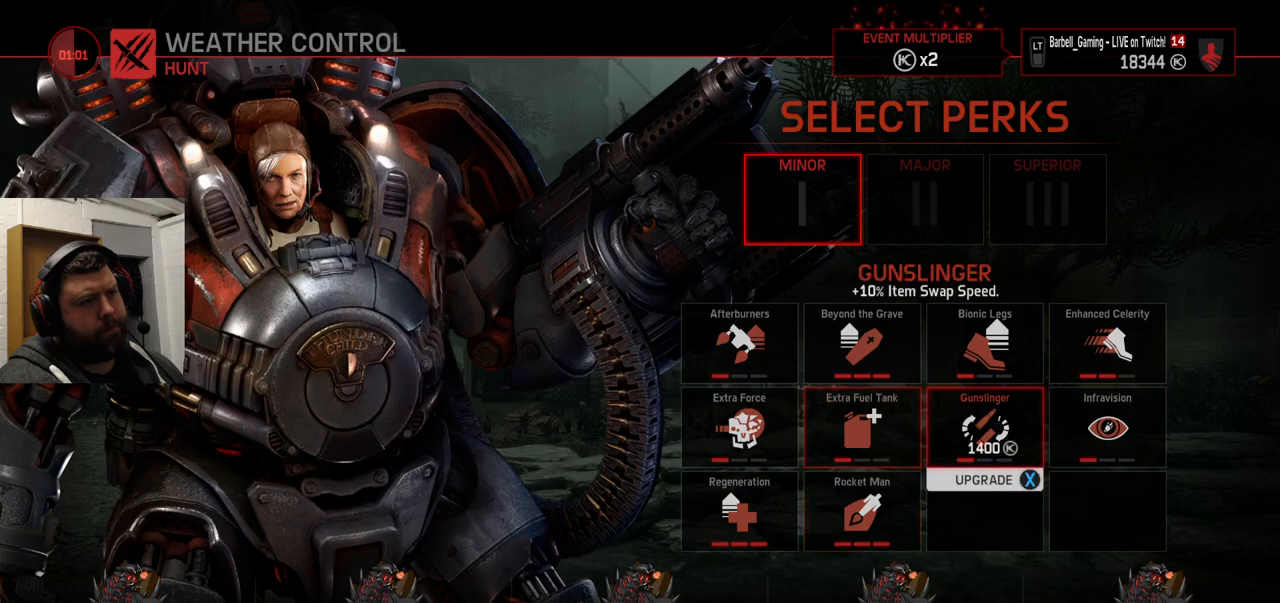
{"buttons": [], "left_stick": "center", "right_stick": "center", "events": [[33, "DPAD_RIGHT", "down"], [133, "DPAD_RIGHT", "up"]]}
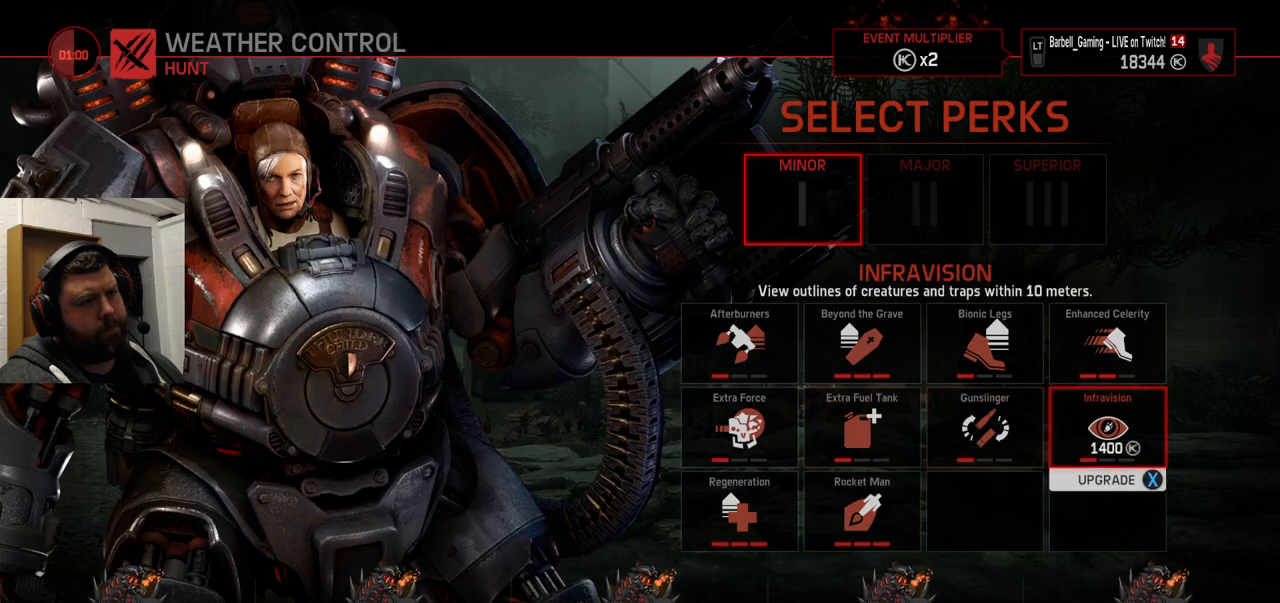
{"buttons": [], "left_stick": "center", "right_stick": "center", "events": []}
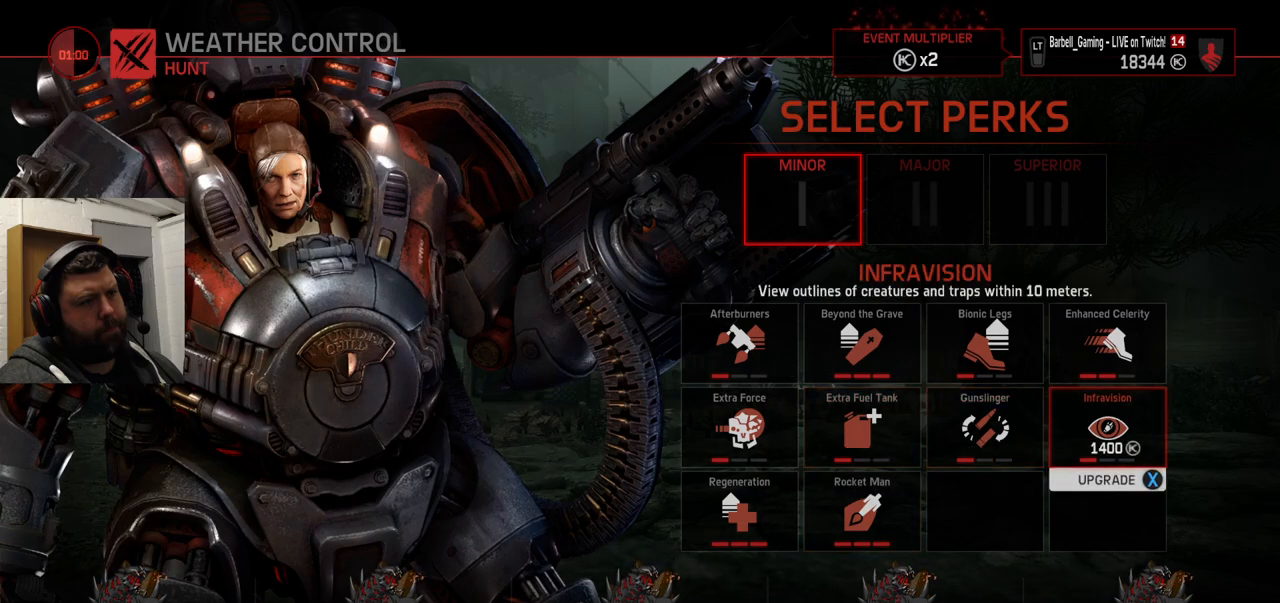
{"buttons": [], "left_stick": "center", "right_stick": "center", "events": [[317, "DPAD_UP", "down"], [400, "DPAD_UP", "up"]]}
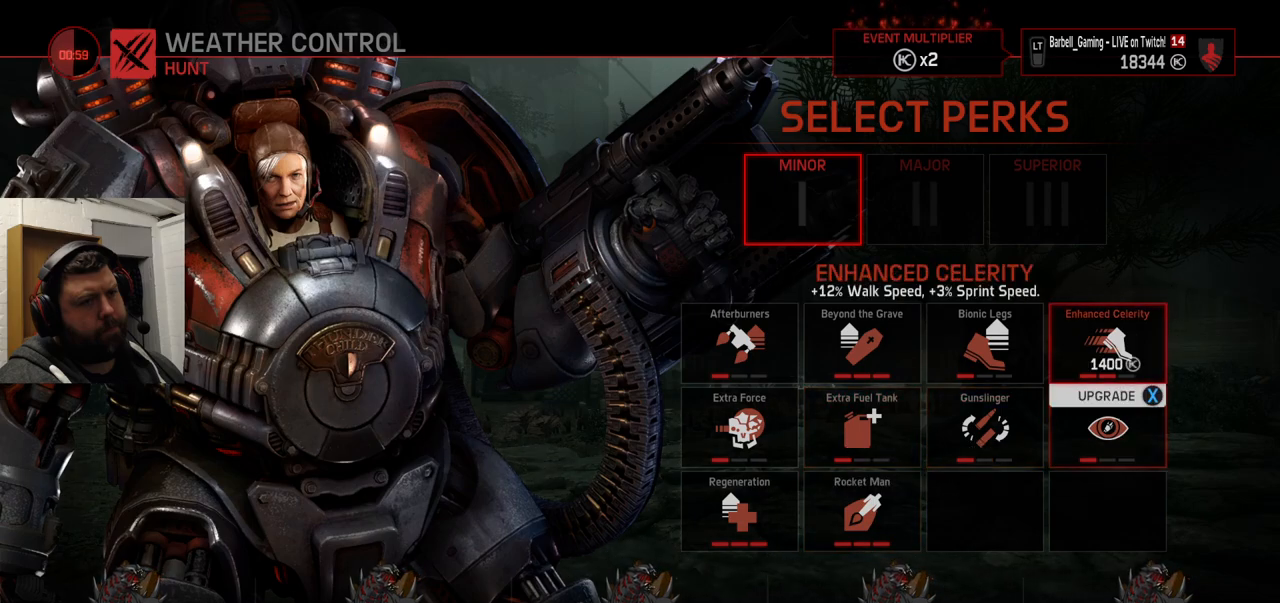
{"buttons": [], "left_stick": "center", "right_stick": "center", "events": [[100, "DPAD_LEFT", "down"], [200, "DPAD_LEFT", "up"], [267, "DPAD_LEFT", "down"], [383, "DPAD_LEFT", "up"]]}
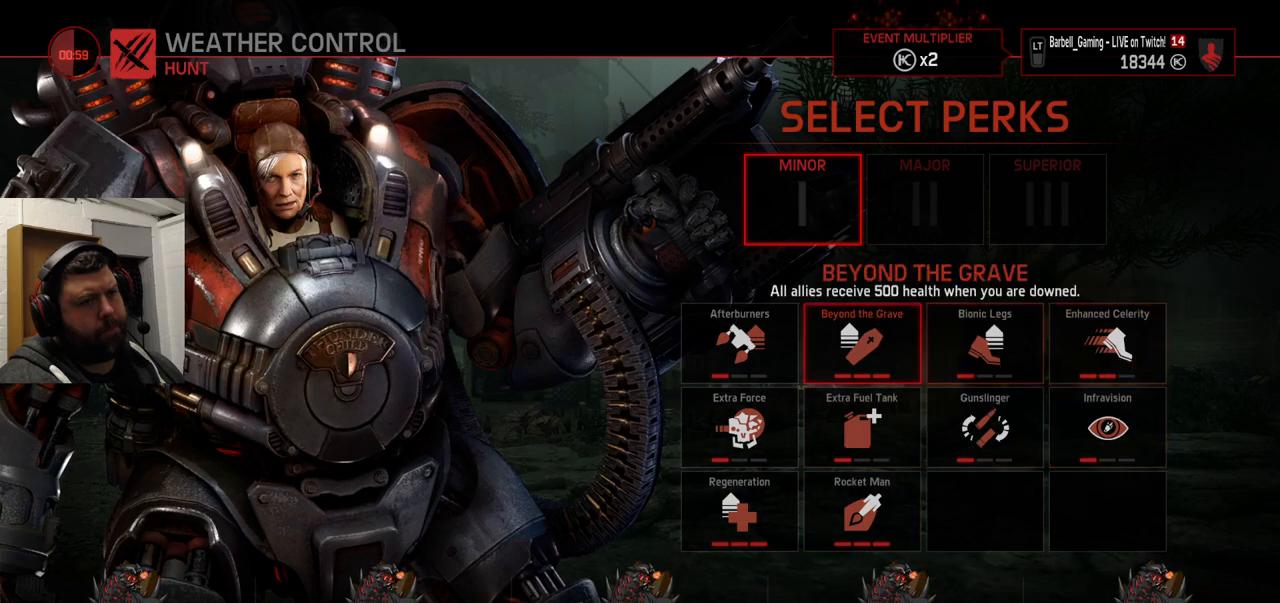
{"buttons": ["DPAD_LEFT"], "left_stick": "center", "right_stick": "center", "events": [[217, "DPAD_DOWN", "down"], [300, "DPAD_DOWN", "up"], [433, "DPAD_LEFT", "down"]]}
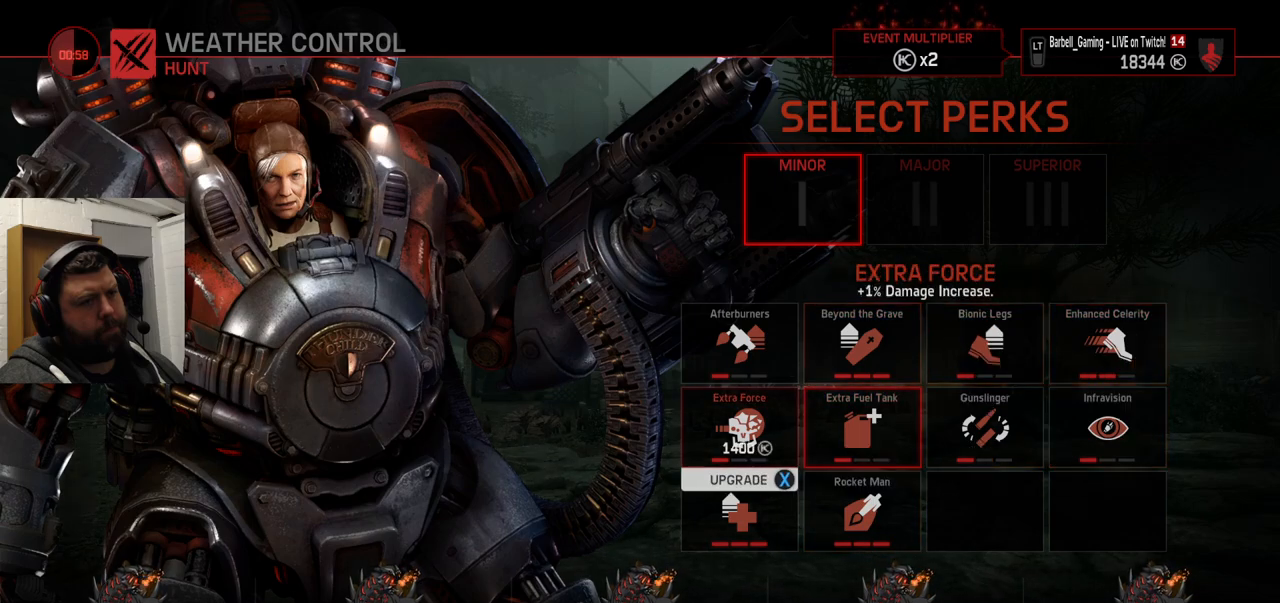
{"buttons": [], "left_stick": "center", "right_stick": "center", "events": [[33, "DPAD_LEFT", "up"], [367, "DPAD_DOWN", "down"], [467, "DPAD_DOWN", "up"]]}
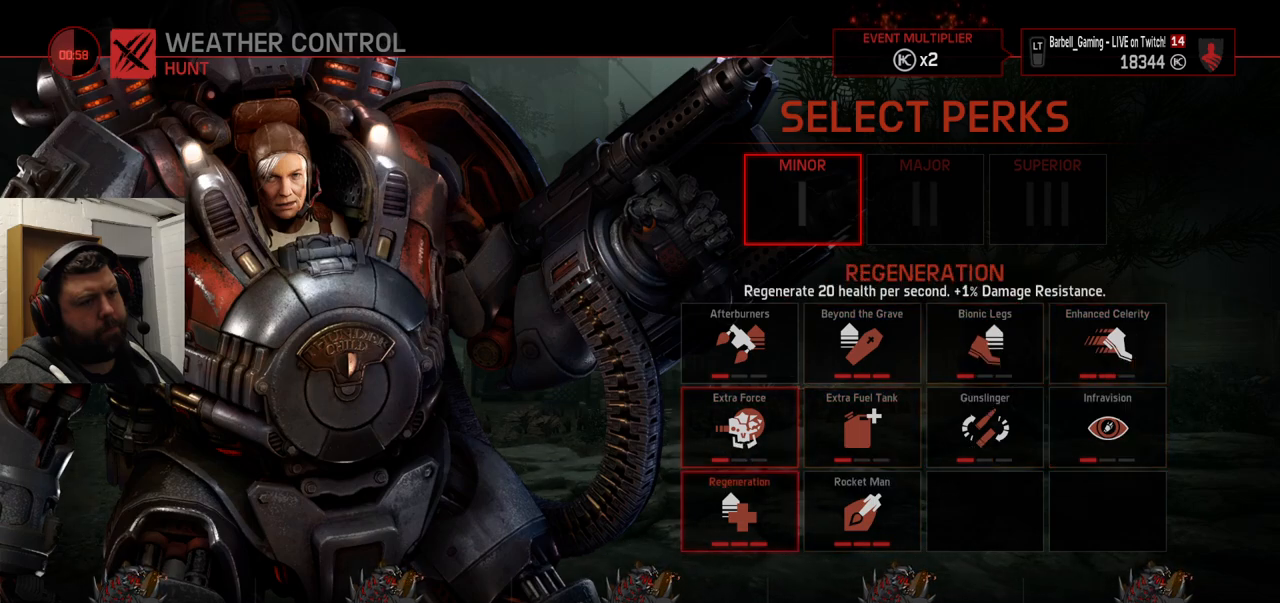
{"buttons": ["SQUARE"], "left_stick": "center", "right_stick": "center", "events": [[233, "DPAD_UP", "down"], [333, "DPAD_UP", "up"], [433, "SQUARE", "down"]]}
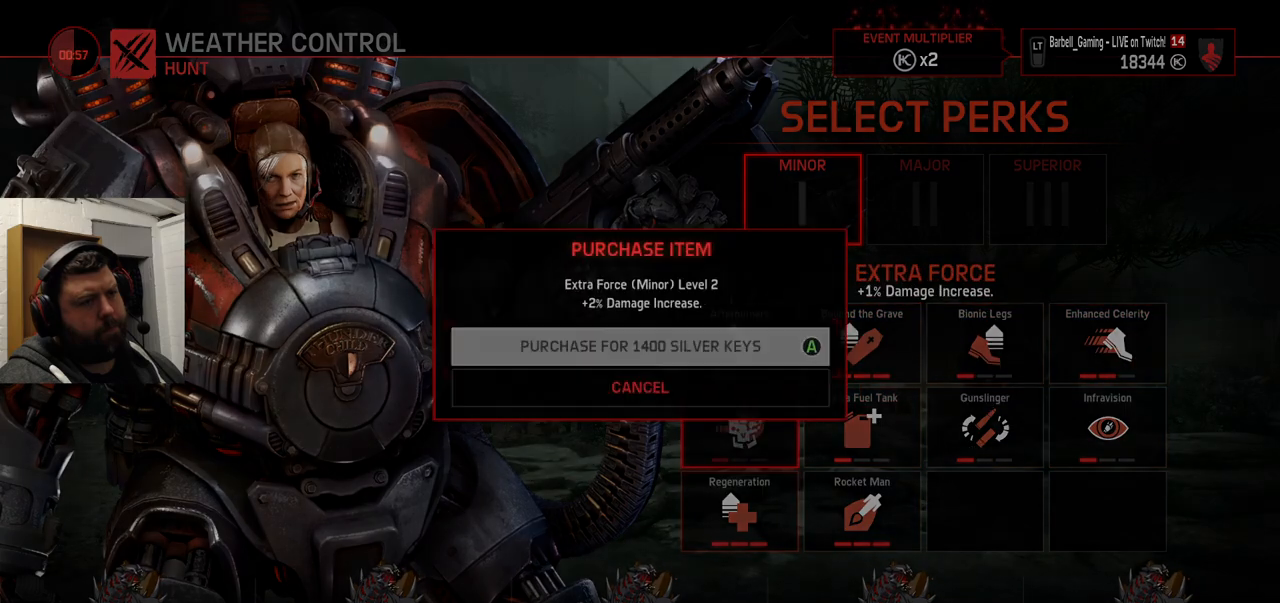
{"buttons": [], "left_stick": "center", "right_stick": "center", "events": [[17, "SQUARE", "up"], [167, "CROSS", "down"], [250, "CROSS", "up"]]}
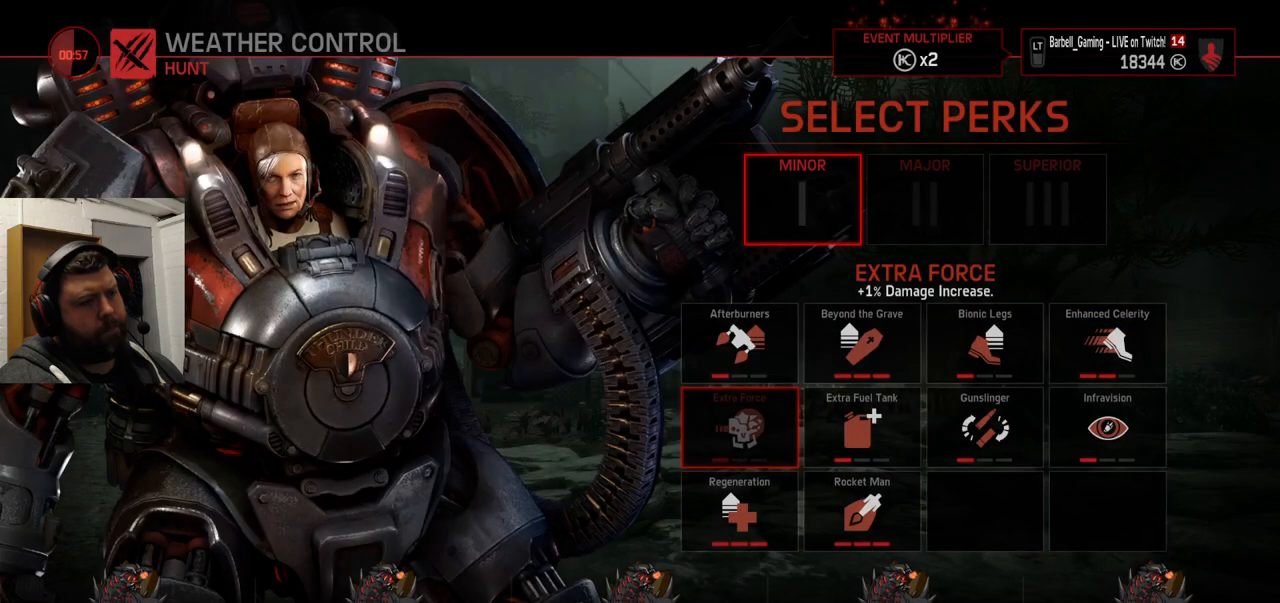
{"buttons": [], "left_stick": "center", "right_stick": "center", "events": []}
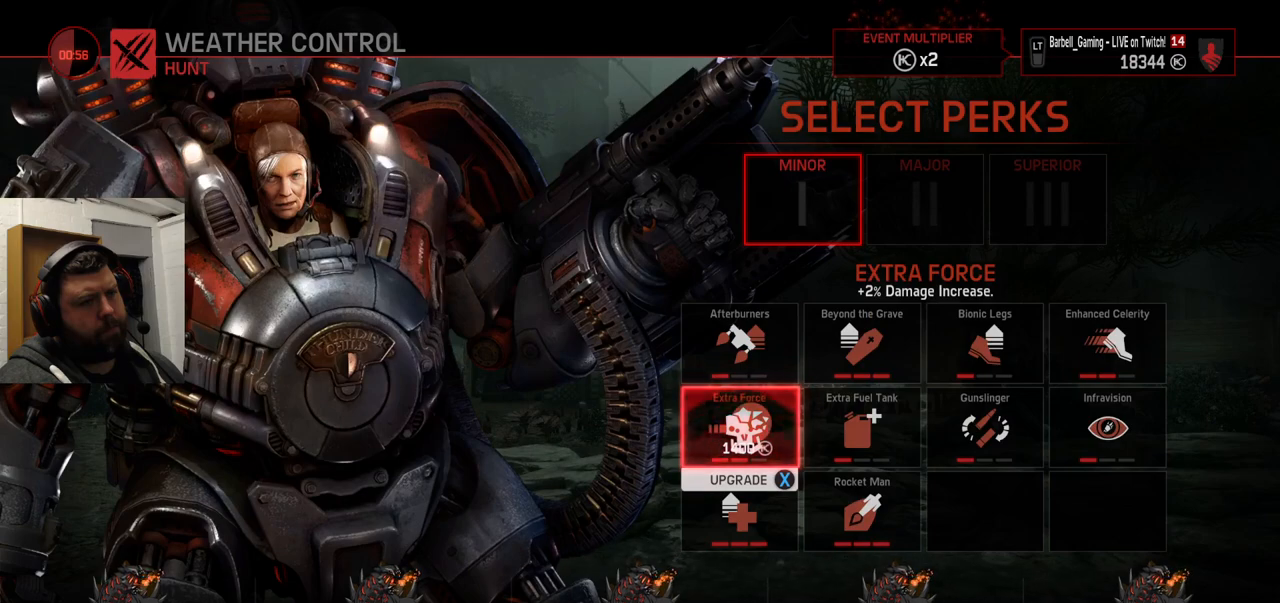
{"buttons": ["CROSS"], "left_stick": "center", "right_stick": "center", "events": [[217, "SQUARE", "down"], [317, "SQUARE", "up"], [467, "CROSS", "down"]]}
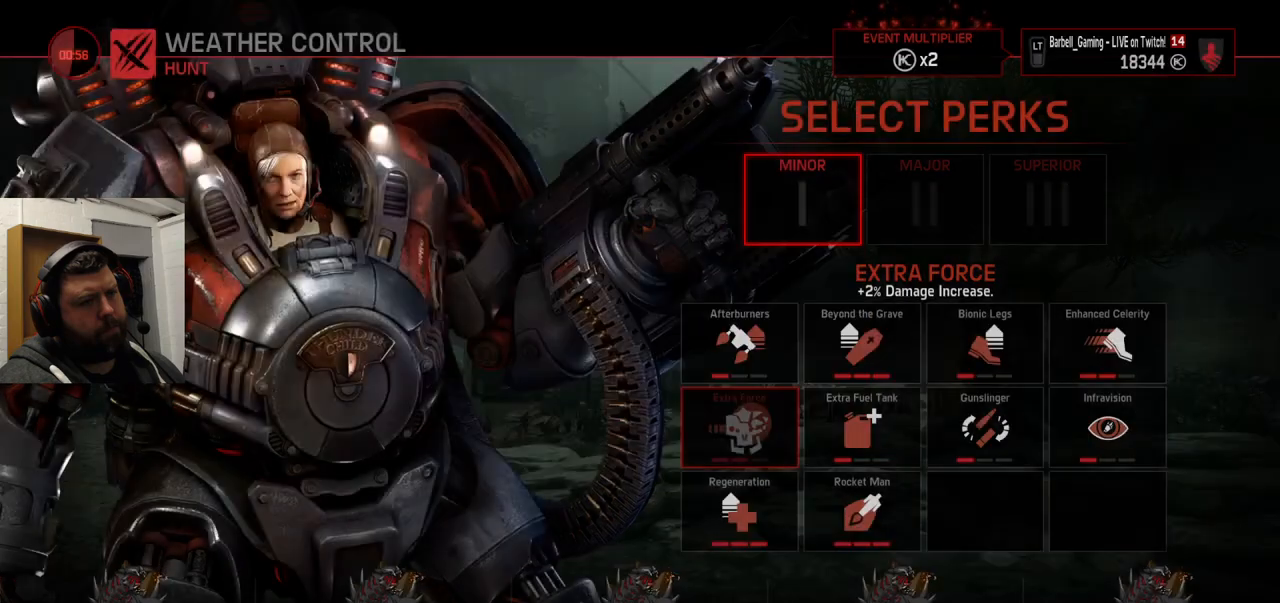
{"buttons": [], "left_stick": "center", "right_stick": "center", "events": [[50, "CROSS", "up"]]}
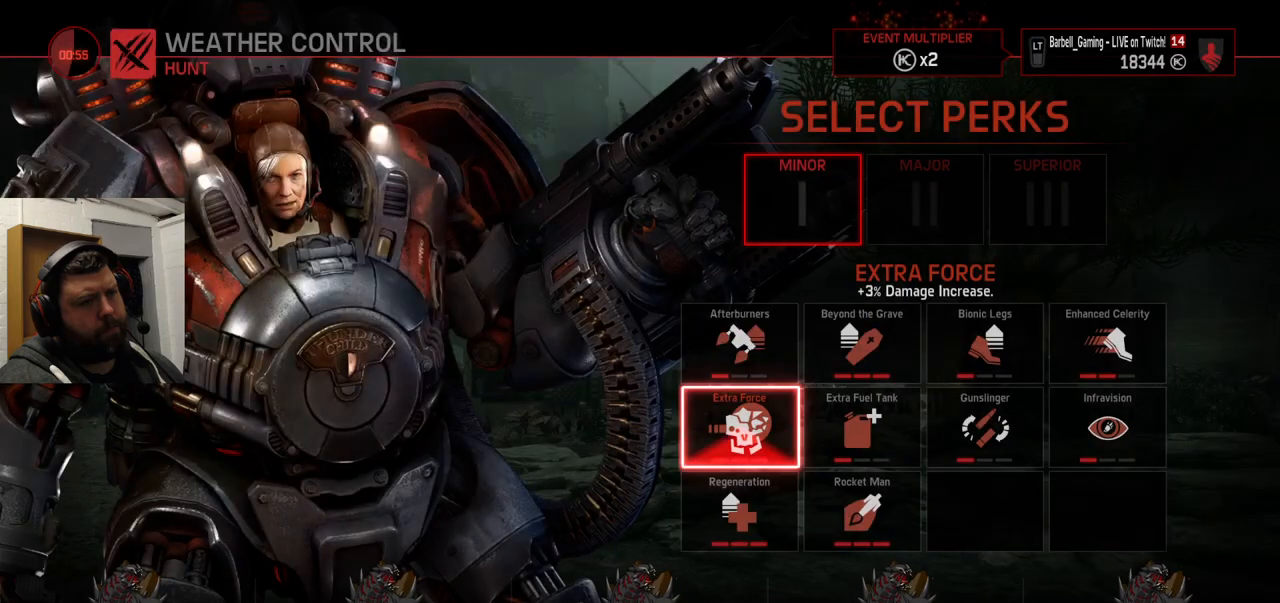
{"buttons": [], "left_stick": "center", "right_stick": "center", "events": []}
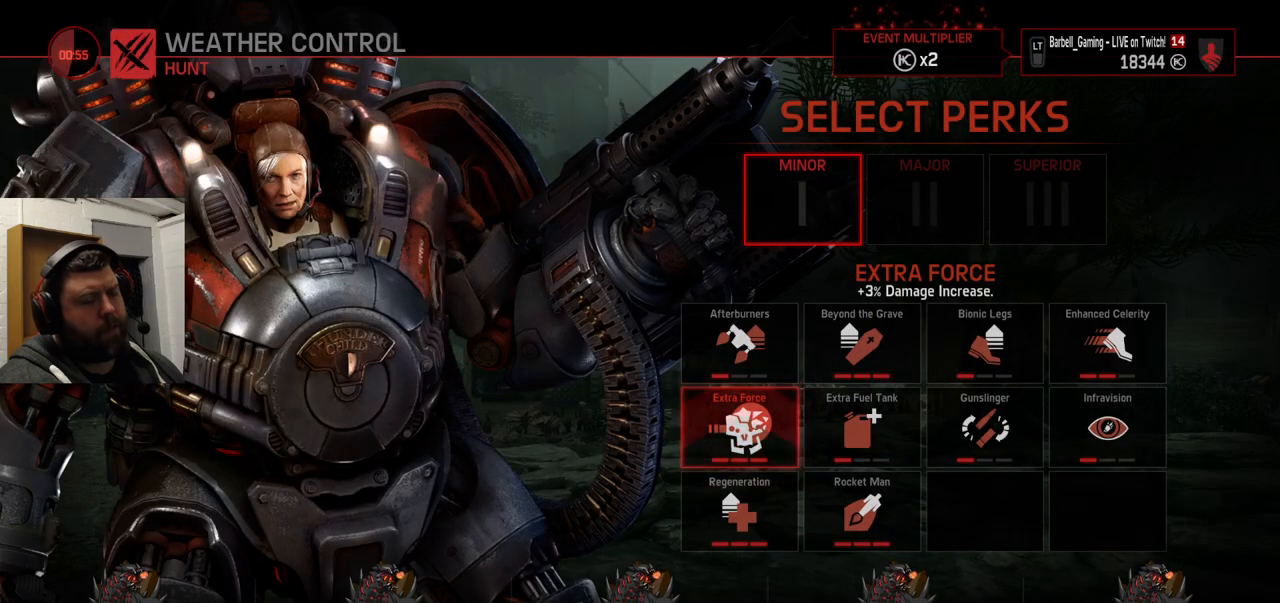
{"buttons": [], "left_stick": "center", "right_stick": "center", "events": []}
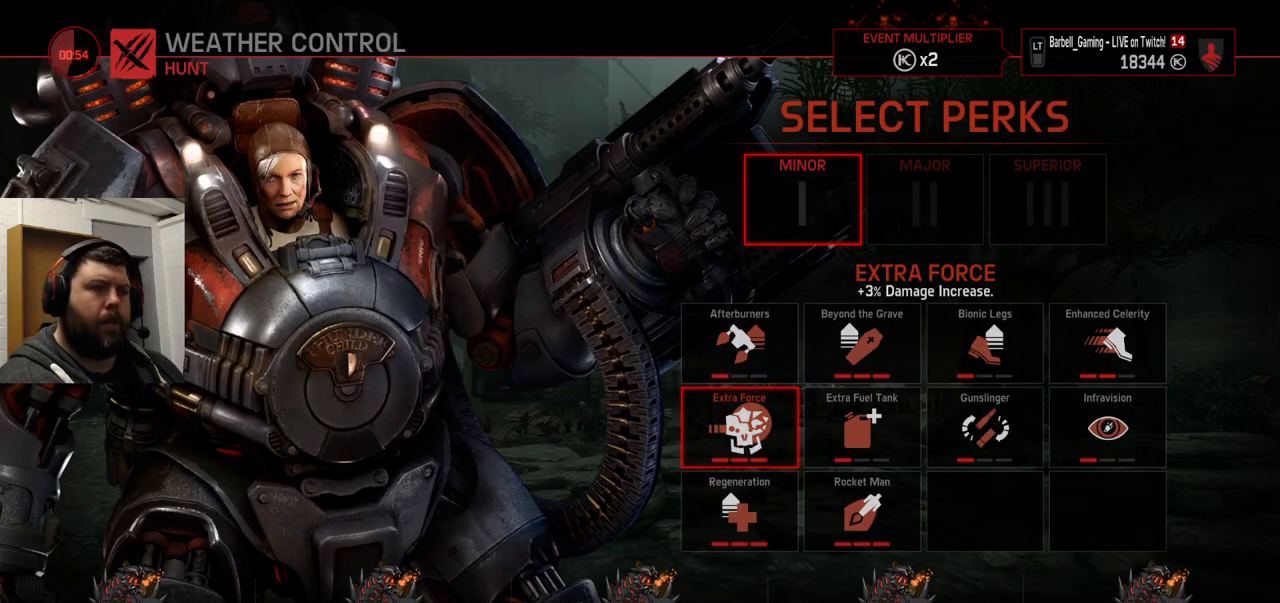
{"buttons": [], "left_stick": "center", "right_stick": "center", "events": []}
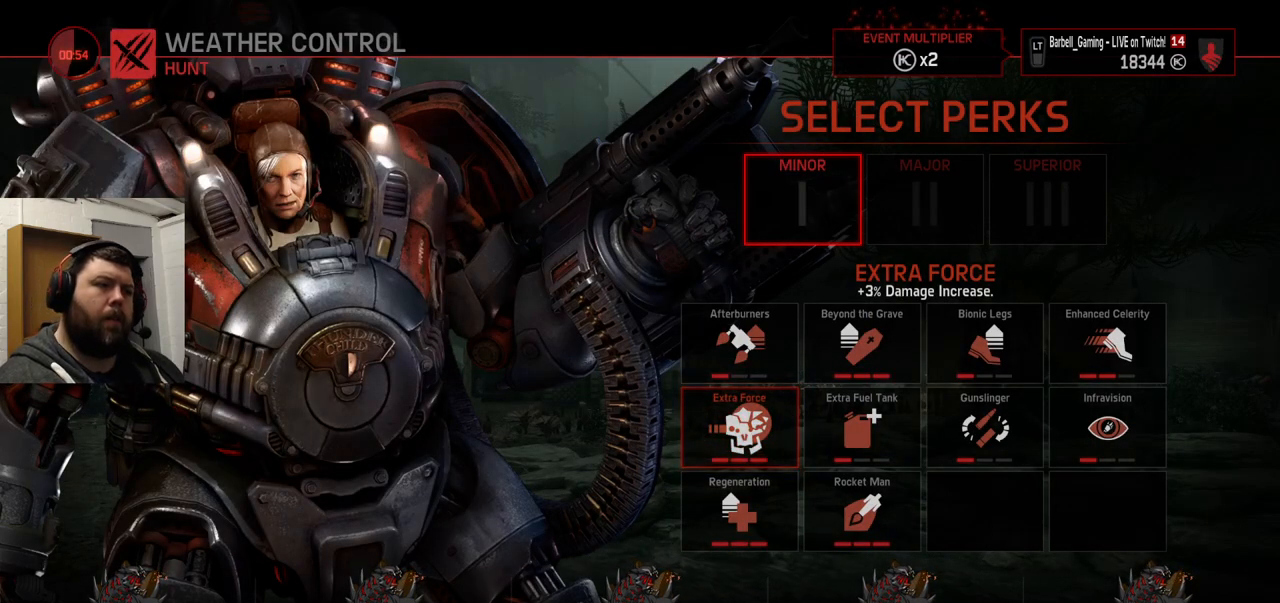
{"buttons": [], "left_stick": "center", "right_stick": "center", "events": []}
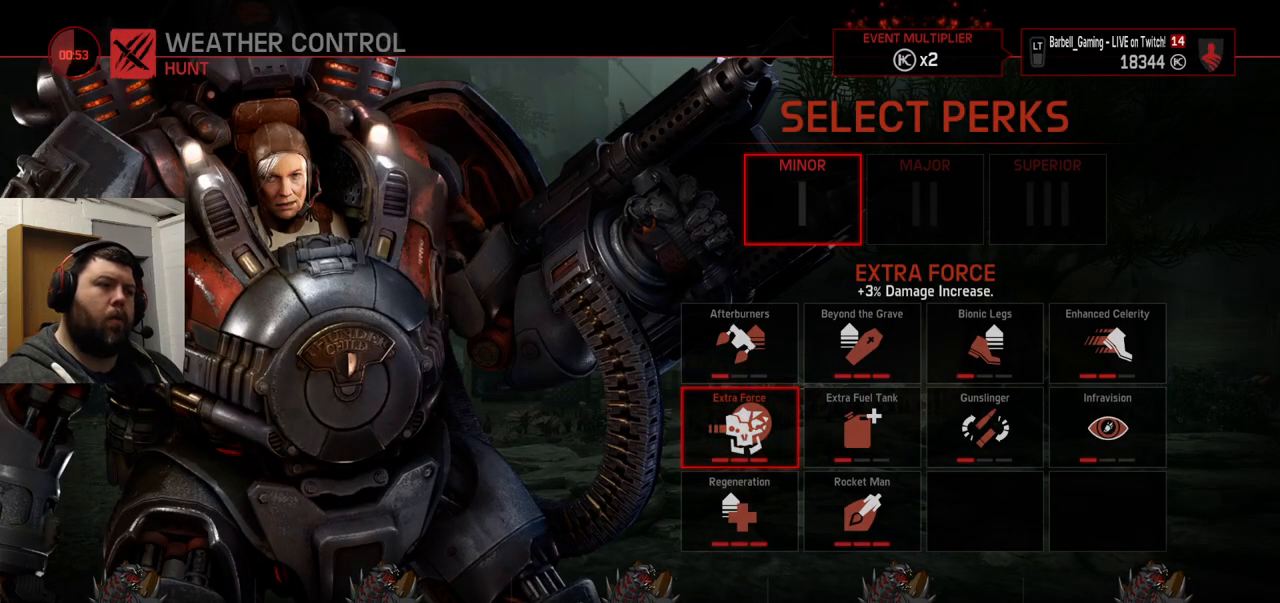
{"buttons": [], "left_stick": "center", "right_stick": "center", "events": []}
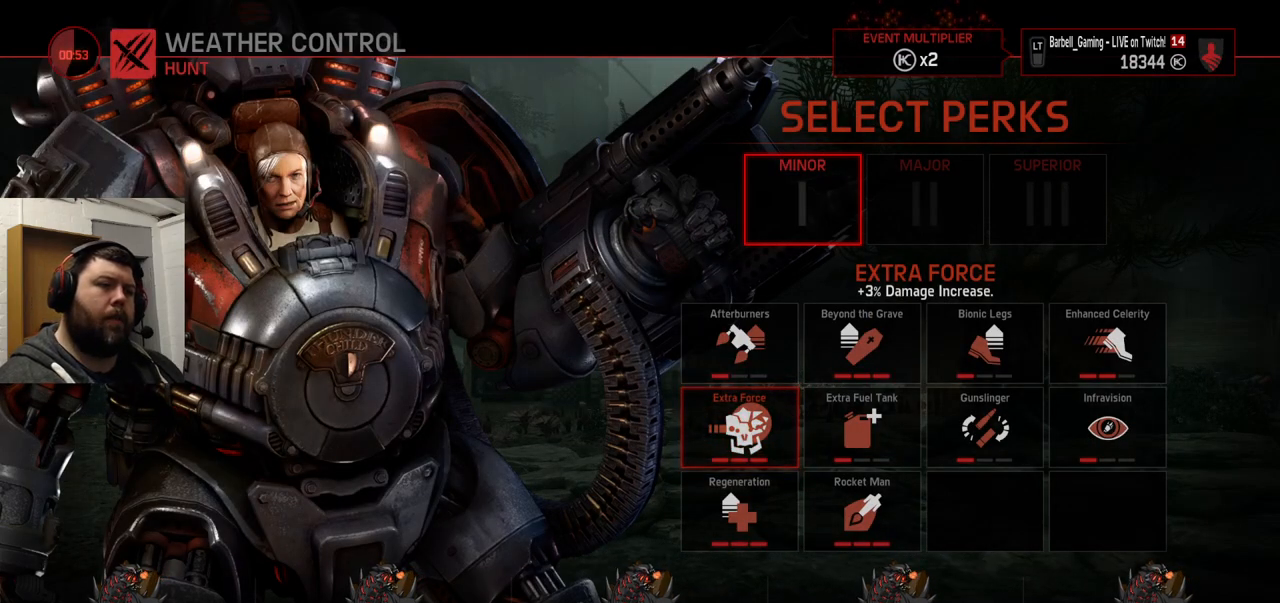
{"buttons": [], "left_stick": "center", "right_stick": "center", "events": []}
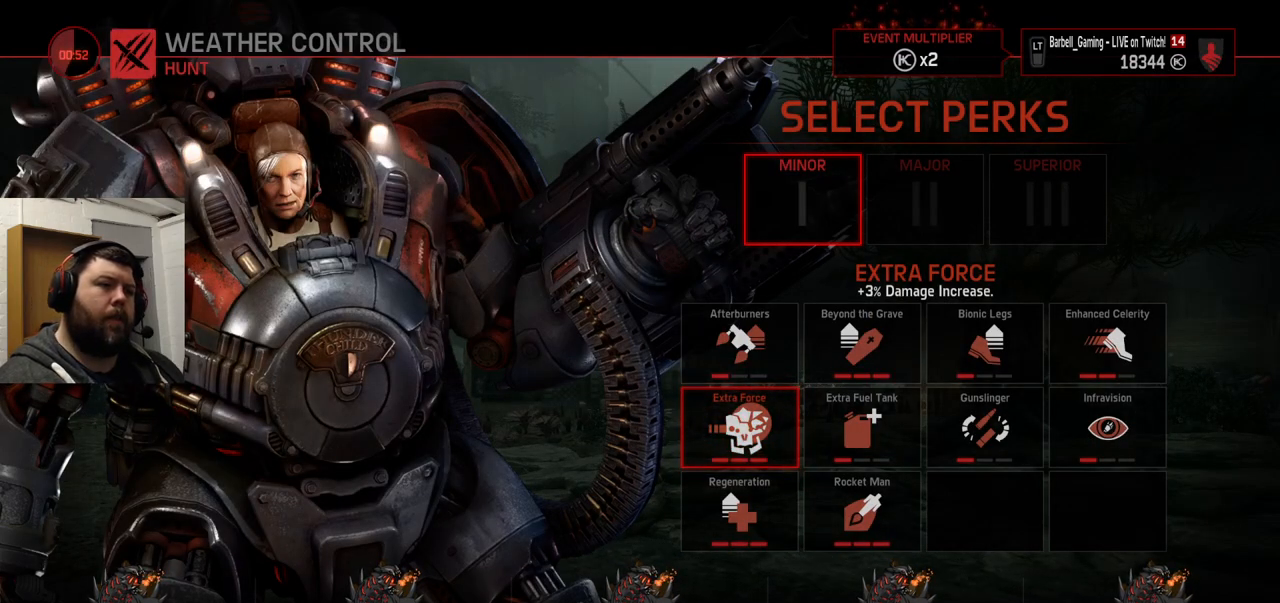
{"buttons": [], "left_stick": "center", "right_stick": "center", "events": []}
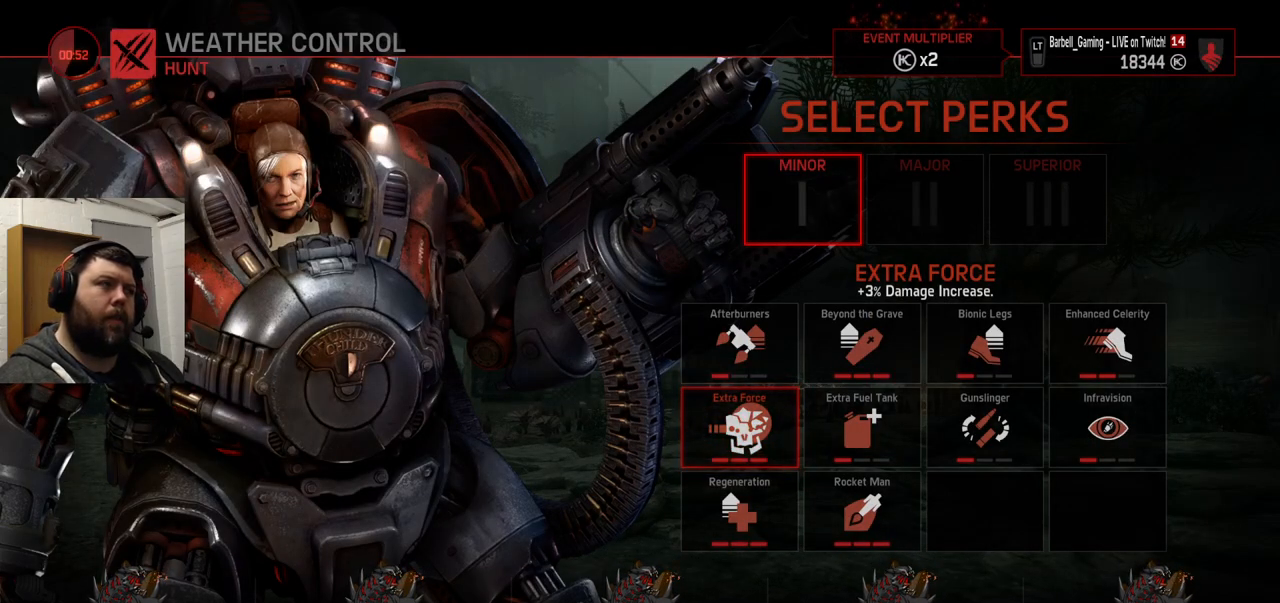
{"buttons": [], "left_stick": "center", "right_stick": "center", "events": [[117, "CROSS", "down"], [233, "CROSS", "up"]]}
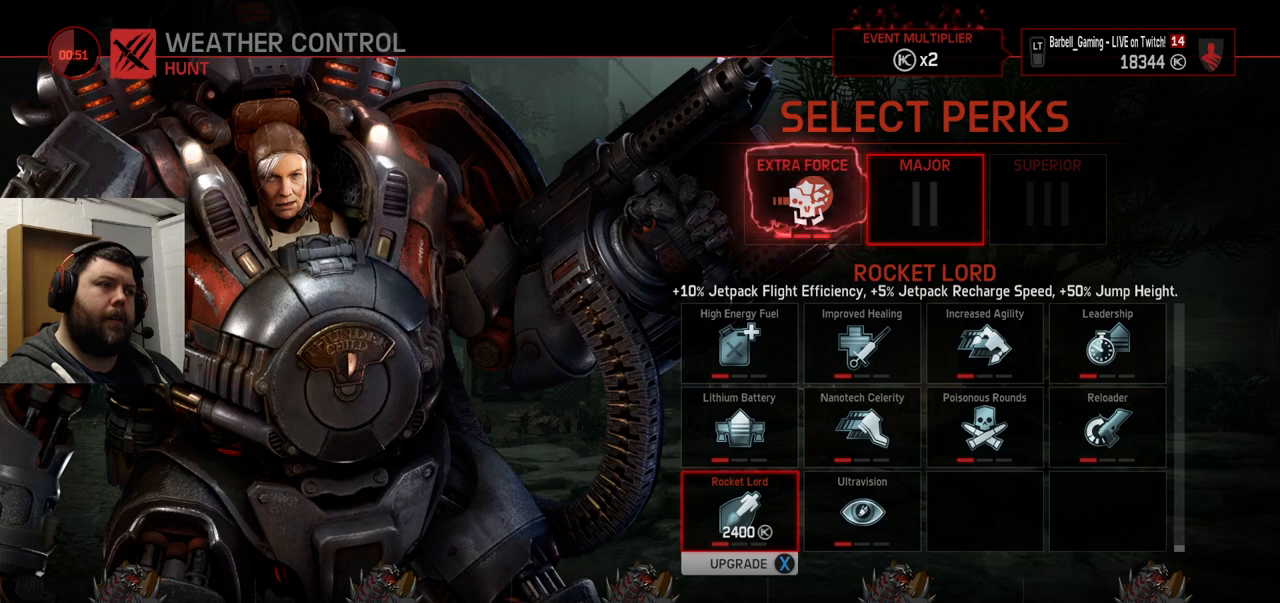
{"buttons": [], "left_stick": "center", "right_stick": "center", "events": []}